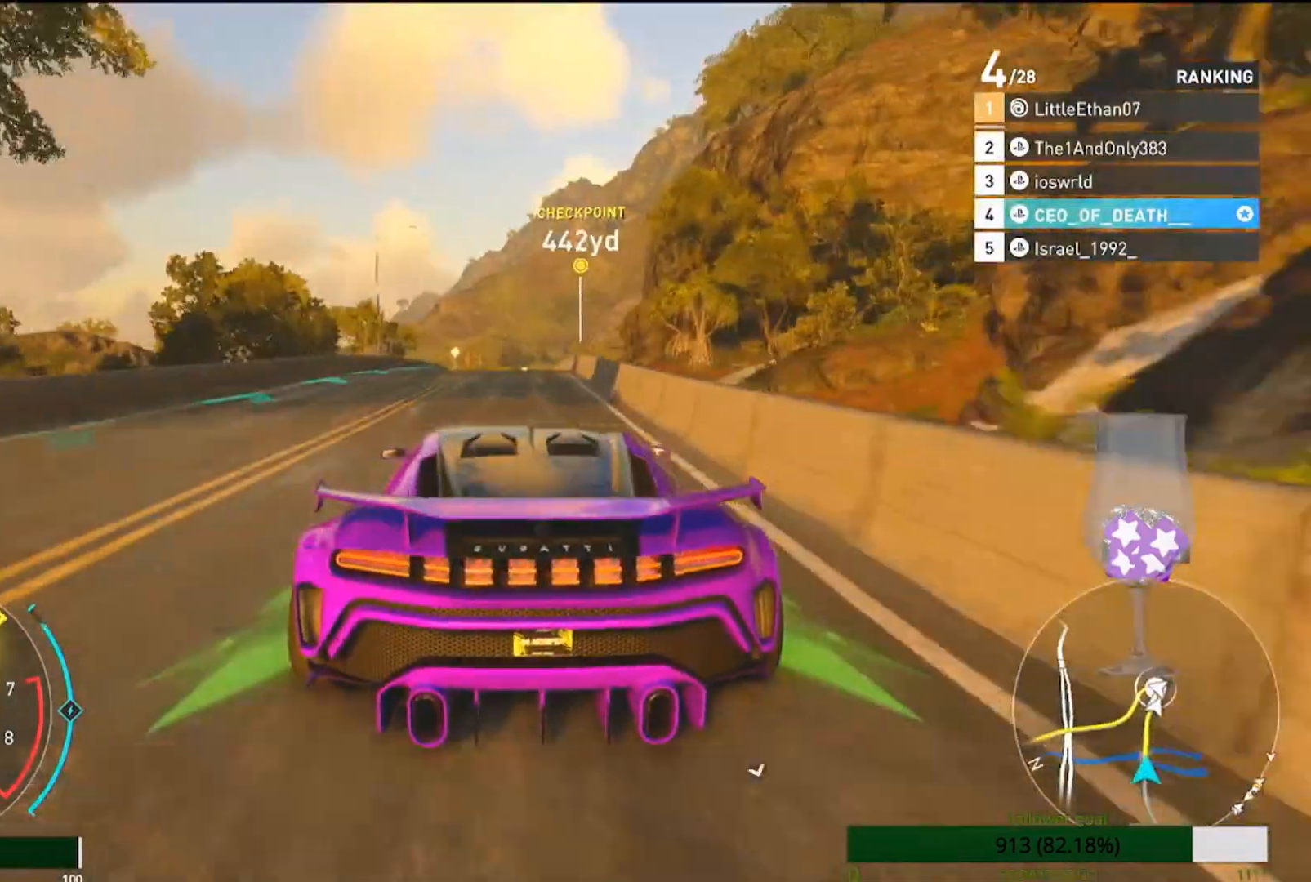
Gameplay with a controller (PlayStation layout); each line is a JSON object with the inputs held at the frame after it. "events" lists button and stick changes between this image and that frame as [ms after this image, input, new state], when the widget could be followed in between.
{"buttons": ["R2"], "left_stick": "center", "right_stick": "center", "events": []}
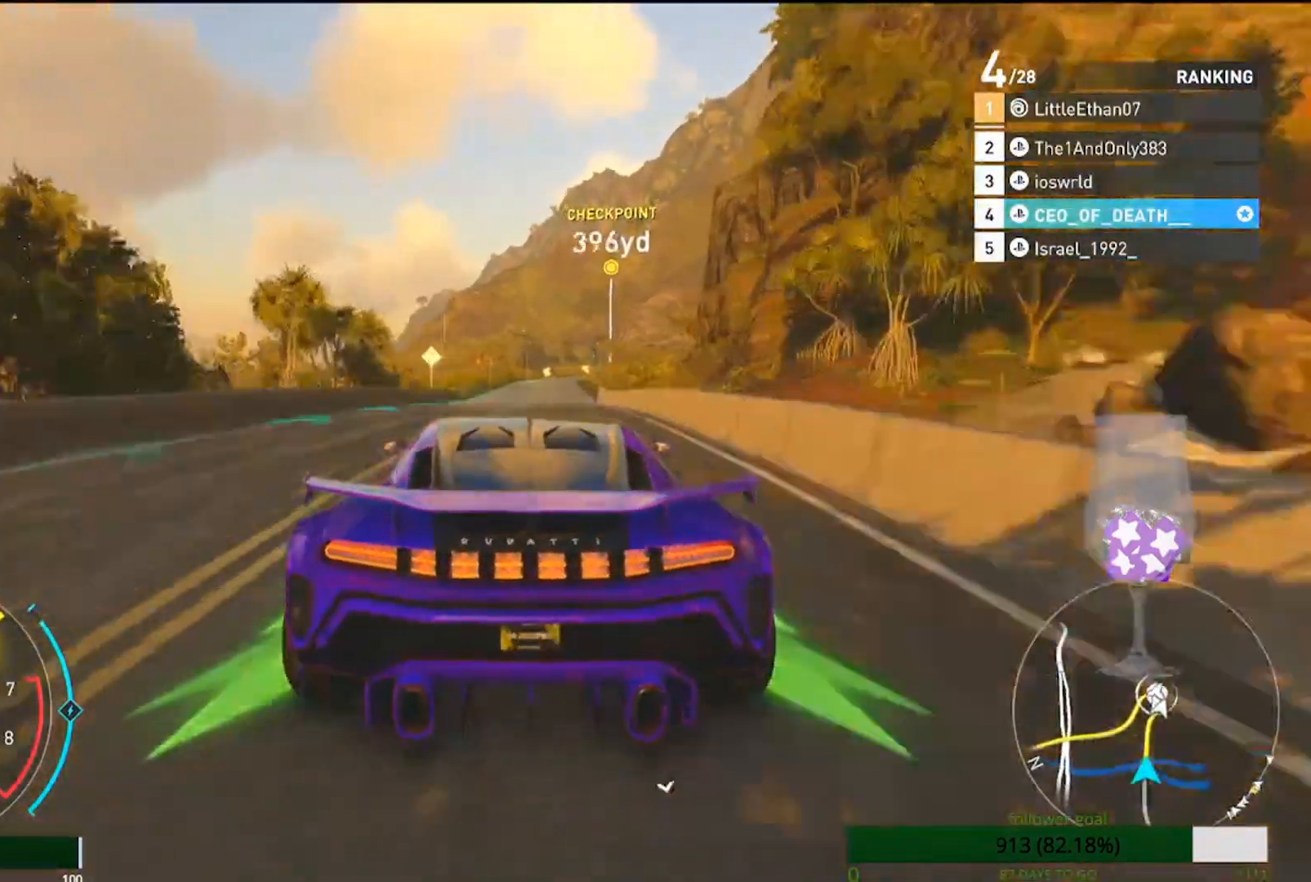
{"buttons": ["L2", "R2"], "left_stick": "right", "right_stick": "center", "events": [[300, "left_stick", "right"], [433, "L2", "down"]]}
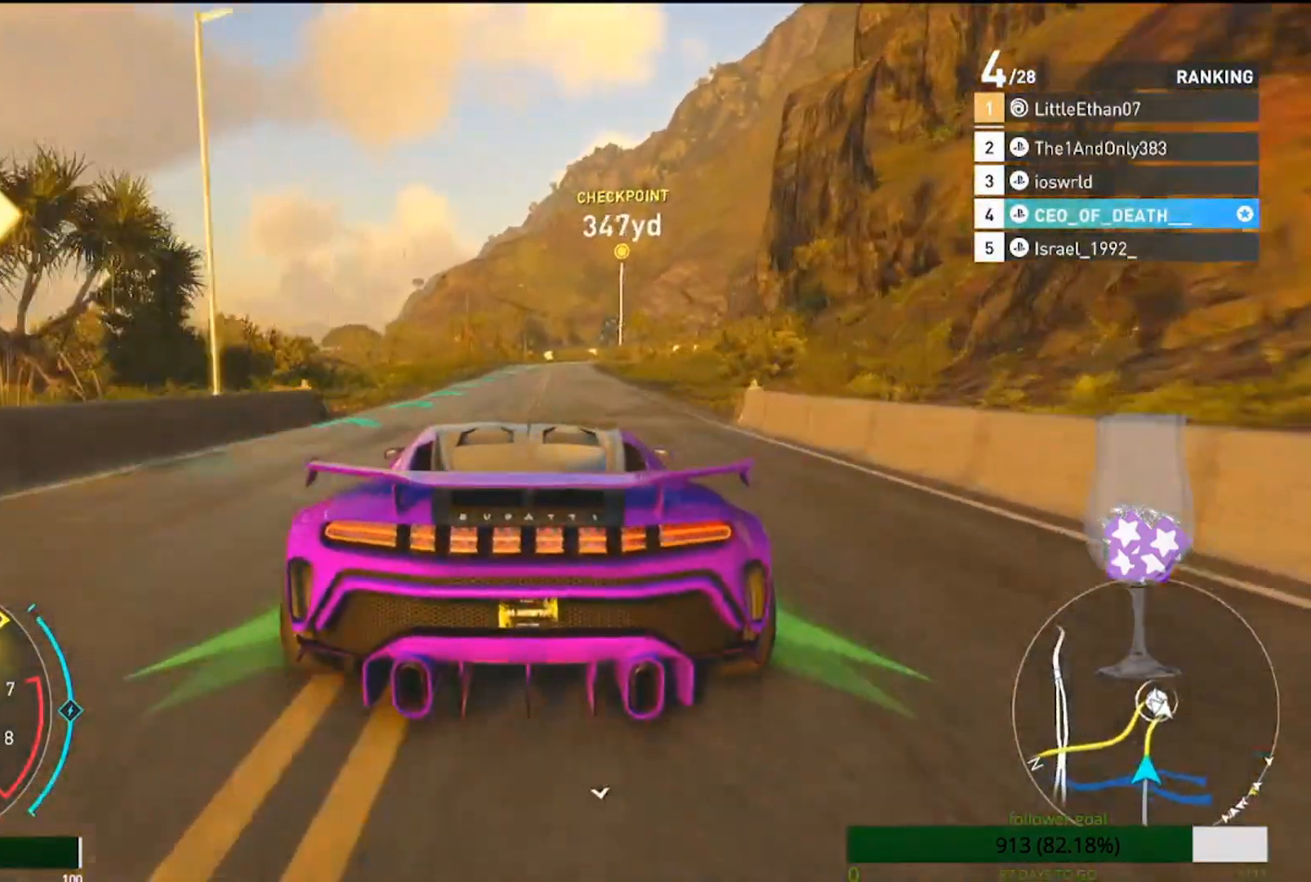
{"buttons": ["R2"], "left_stick": "right", "right_stick": "center", "events": [[67, "R2", "up"], [117, "L2", "up"], [150, "R2", "down"]]}
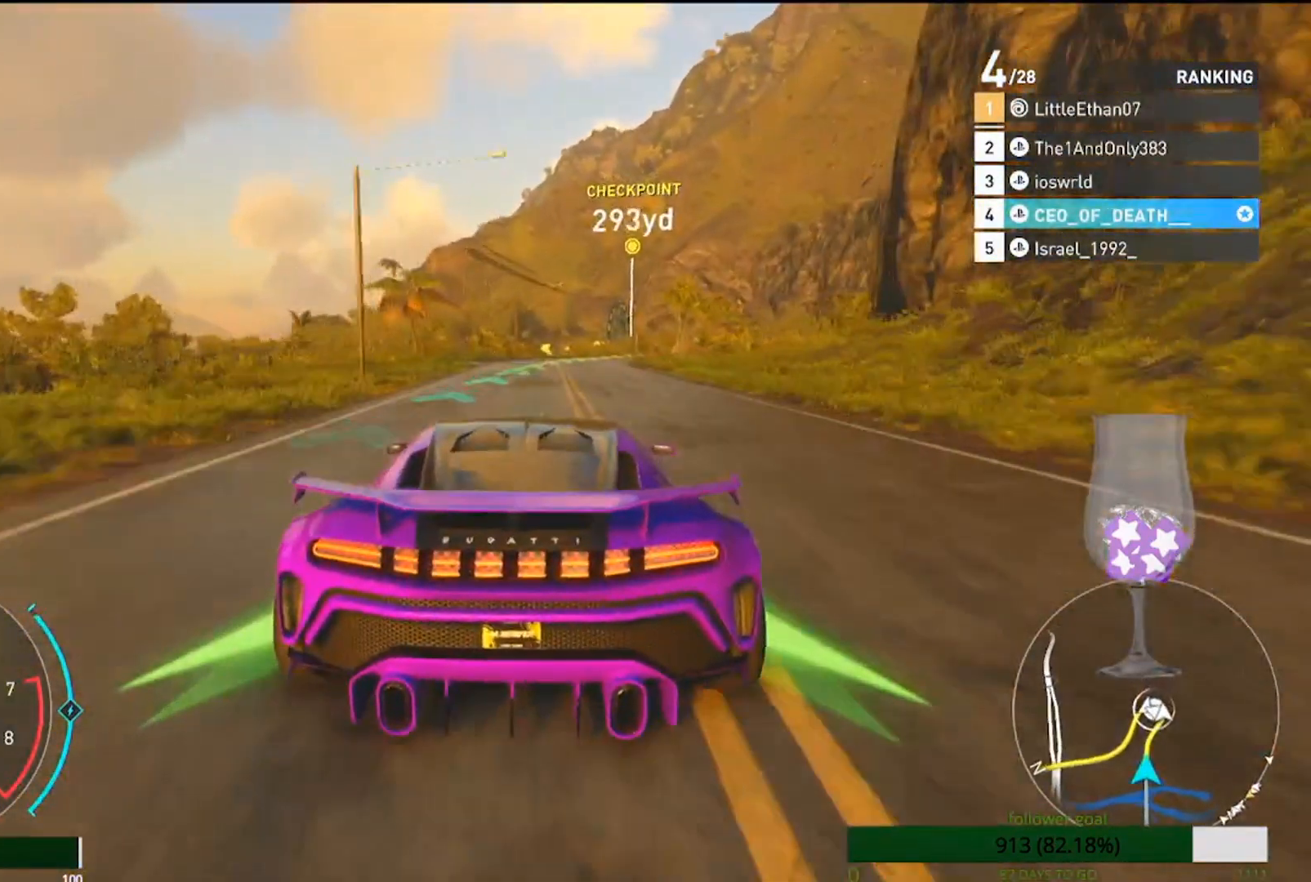
{"buttons": ["L1", "L2", "R2"], "left_stick": "right", "right_stick": "center", "events": [[100, "L2", "down"], [250, "L2", "up"], [500, "L1", "down"], [500, "L2", "down"]]}
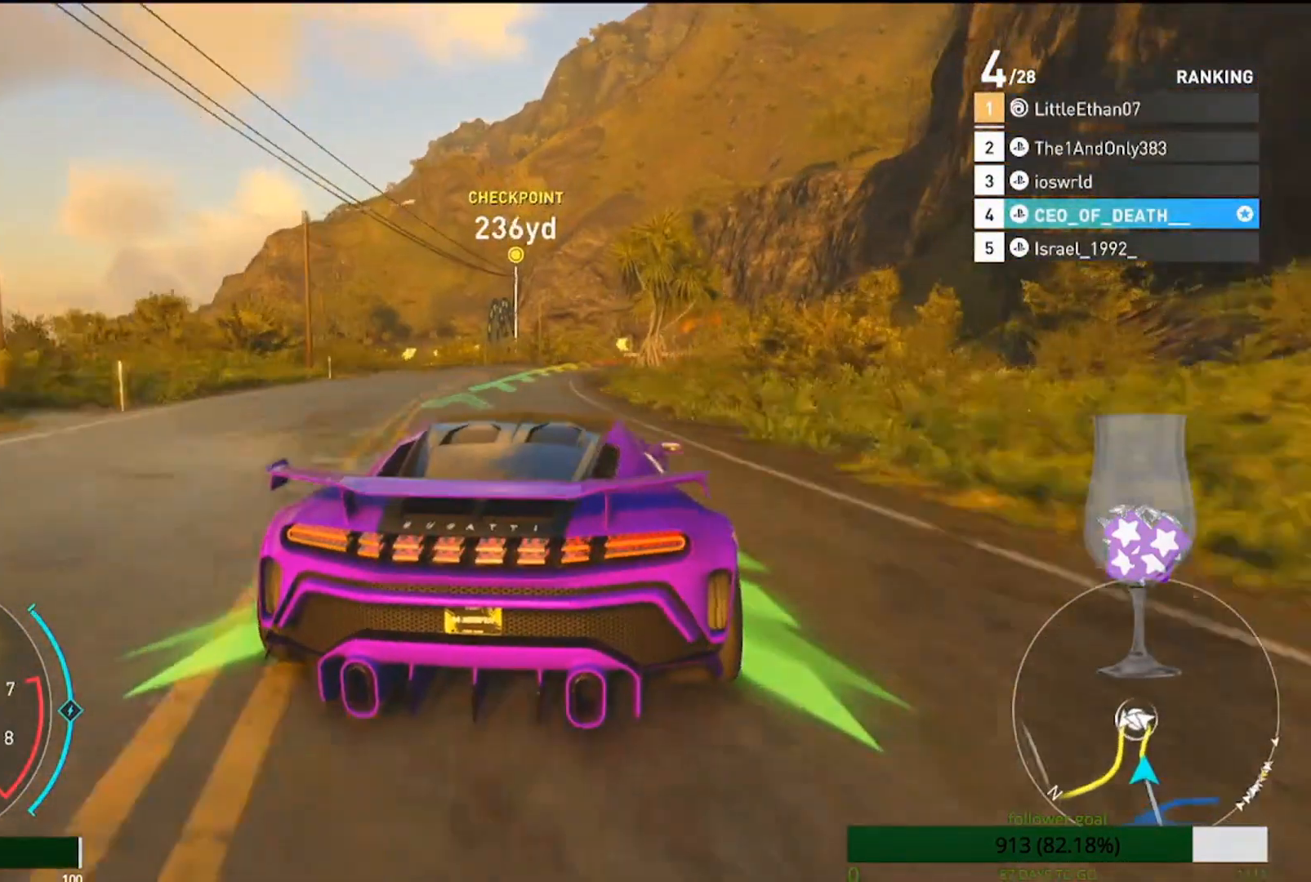
{"buttons": ["L2"], "left_stick": "right", "right_stick": "center", "events": [[33, "L1", "up"], [33, "R2", "up"]]}
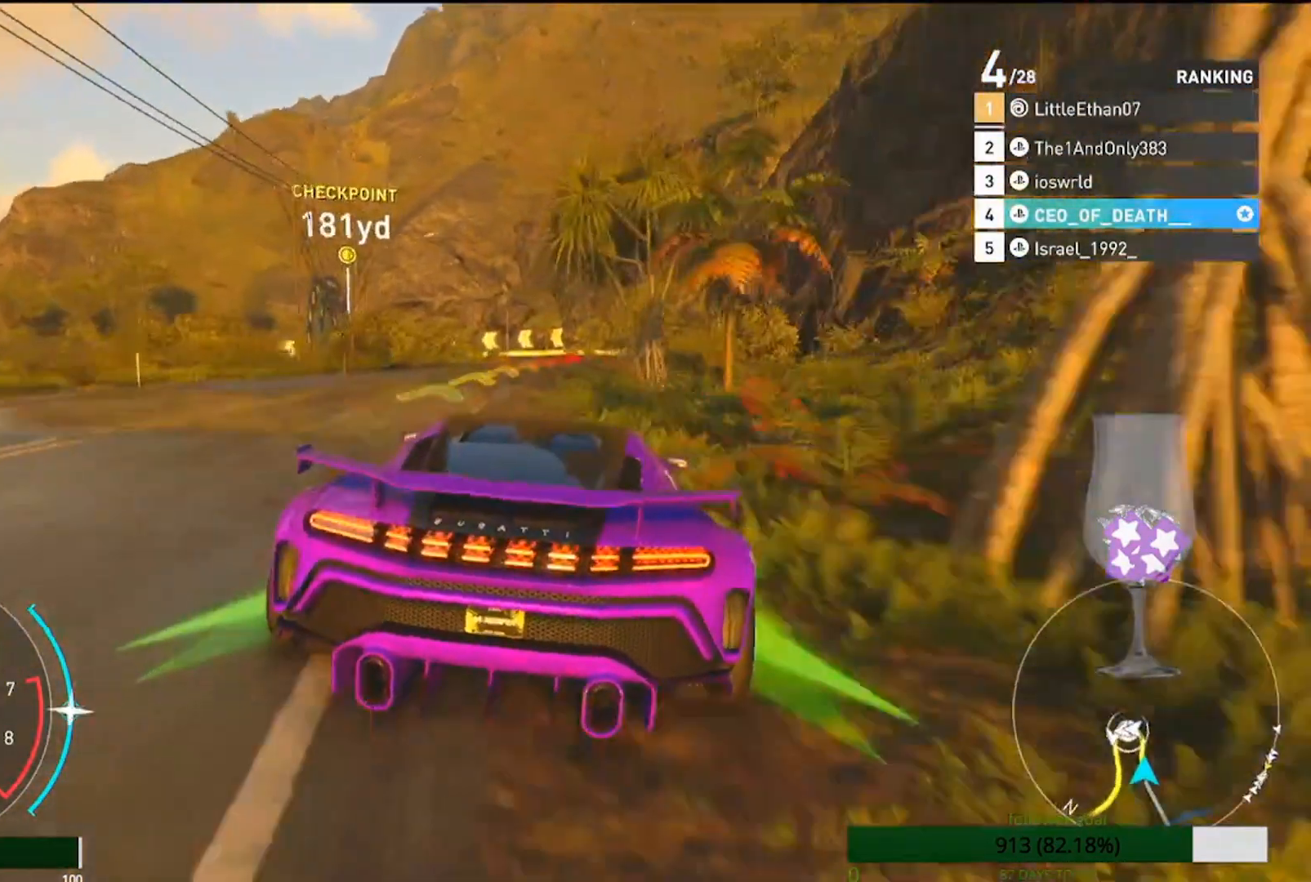
{"buttons": ["L2", "R2"], "left_stick": "center", "right_stick": "center", "events": [[117, "left_stick", "left"], [300, "L1", "down"], [333, "L1", "up"], [333, "L2", "up"], [383, "R2", "down"], [450, "left_stick", "center"], [500, "L2", "down"]]}
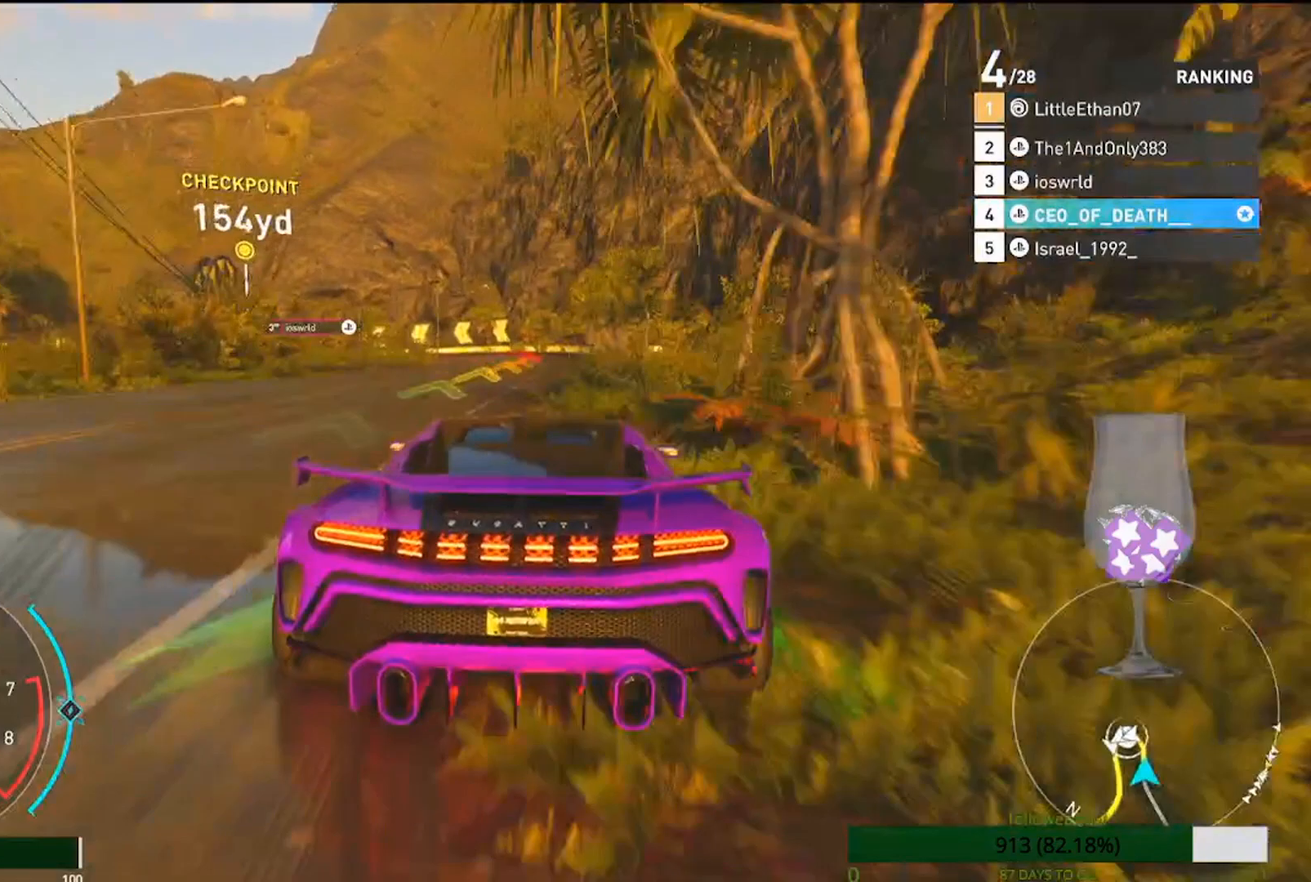
{"buttons": ["L2"], "left_stick": "left", "right_stick": "center", "events": [[133, "R2", "up"], [133, "left_stick", "left"]]}
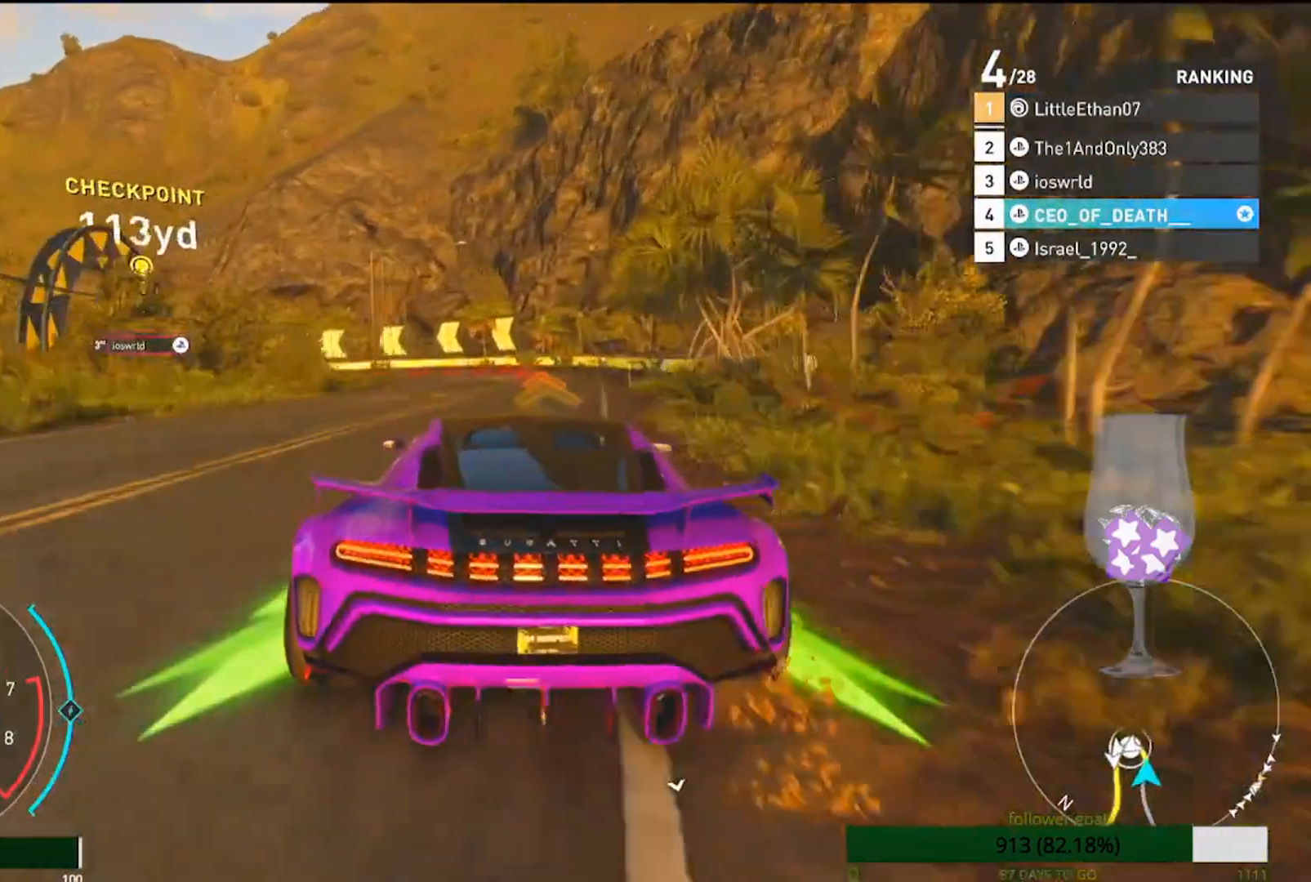
{"buttons": ["L2"], "left_stick": "left", "right_stick": "center", "events": []}
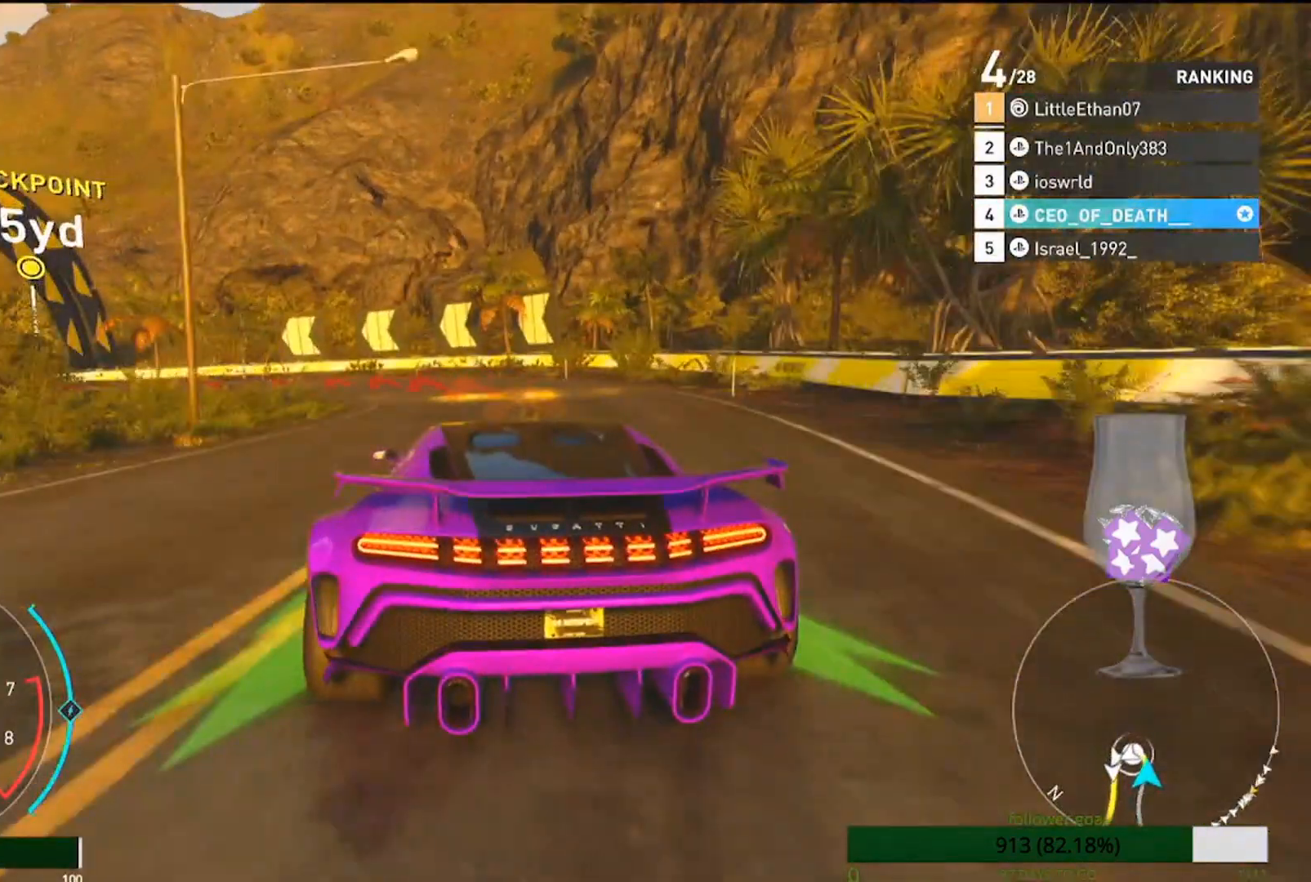
{"buttons": [], "left_stick": "left", "right_stick": "center", "events": [[317, "L2", "up"]]}
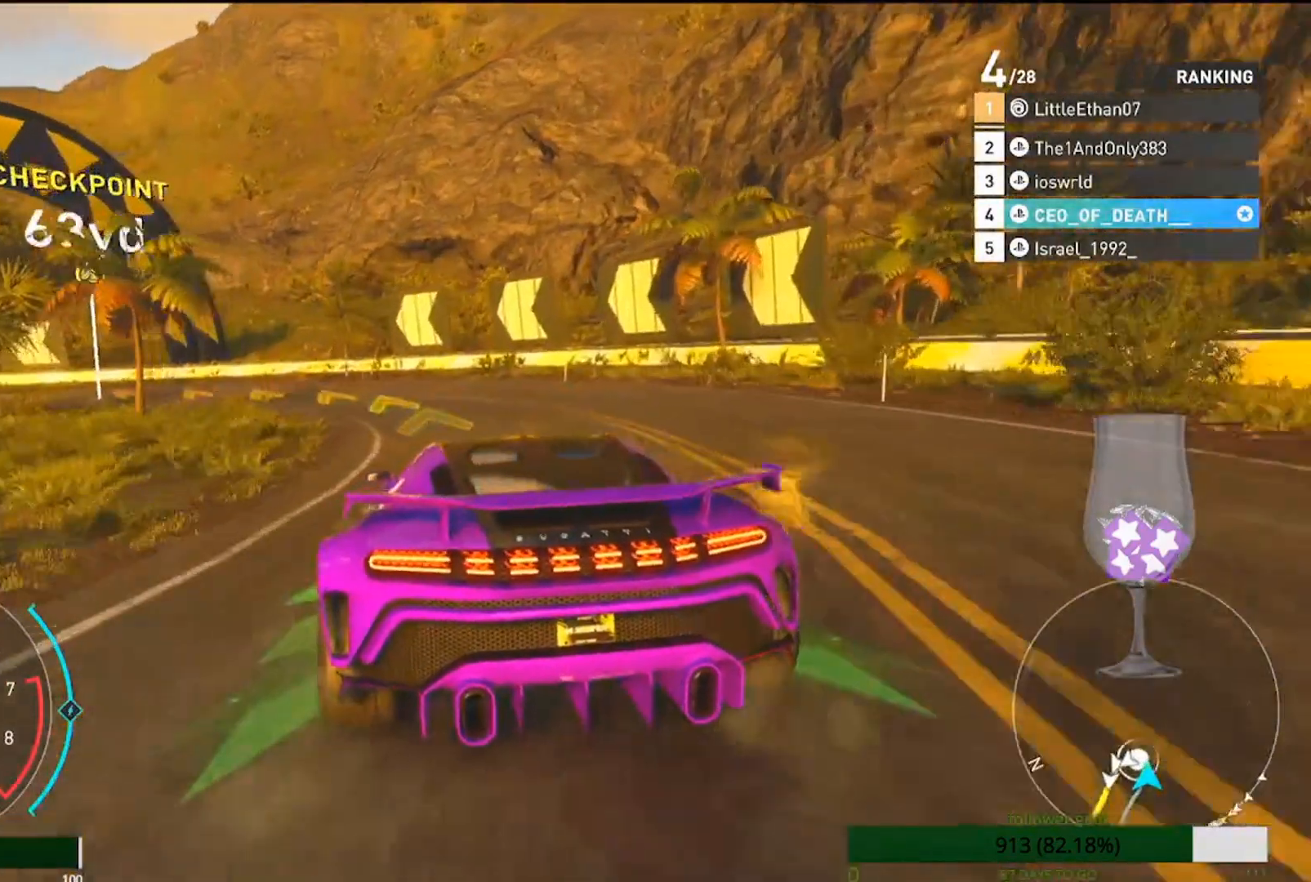
{"buttons": ["R2"], "left_stick": "left", "right_stick": "center", "events": [[33, "R2", "down"]]}
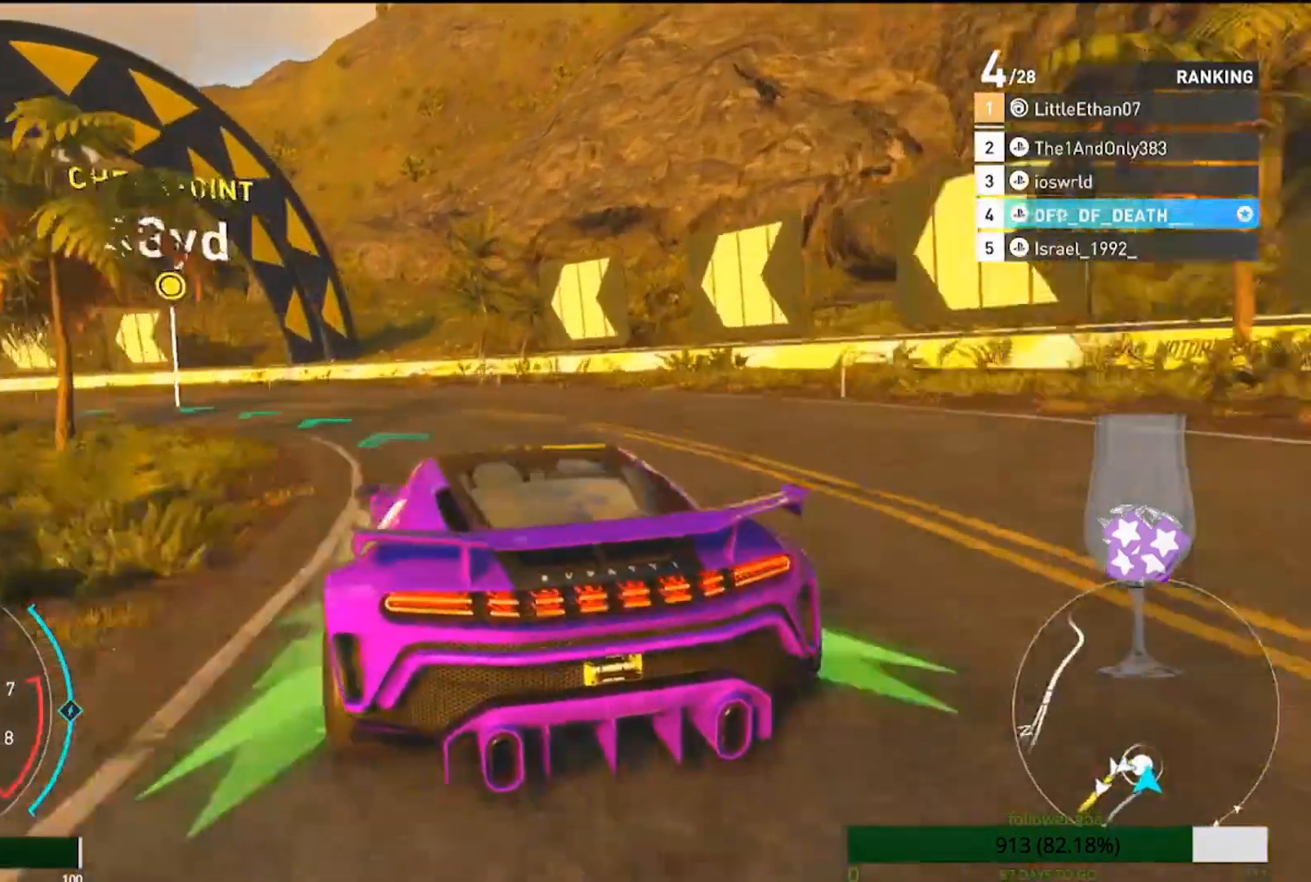
{"buttons": ["R2"], "left_stick": "left", "right_stick": "center", "events": []}
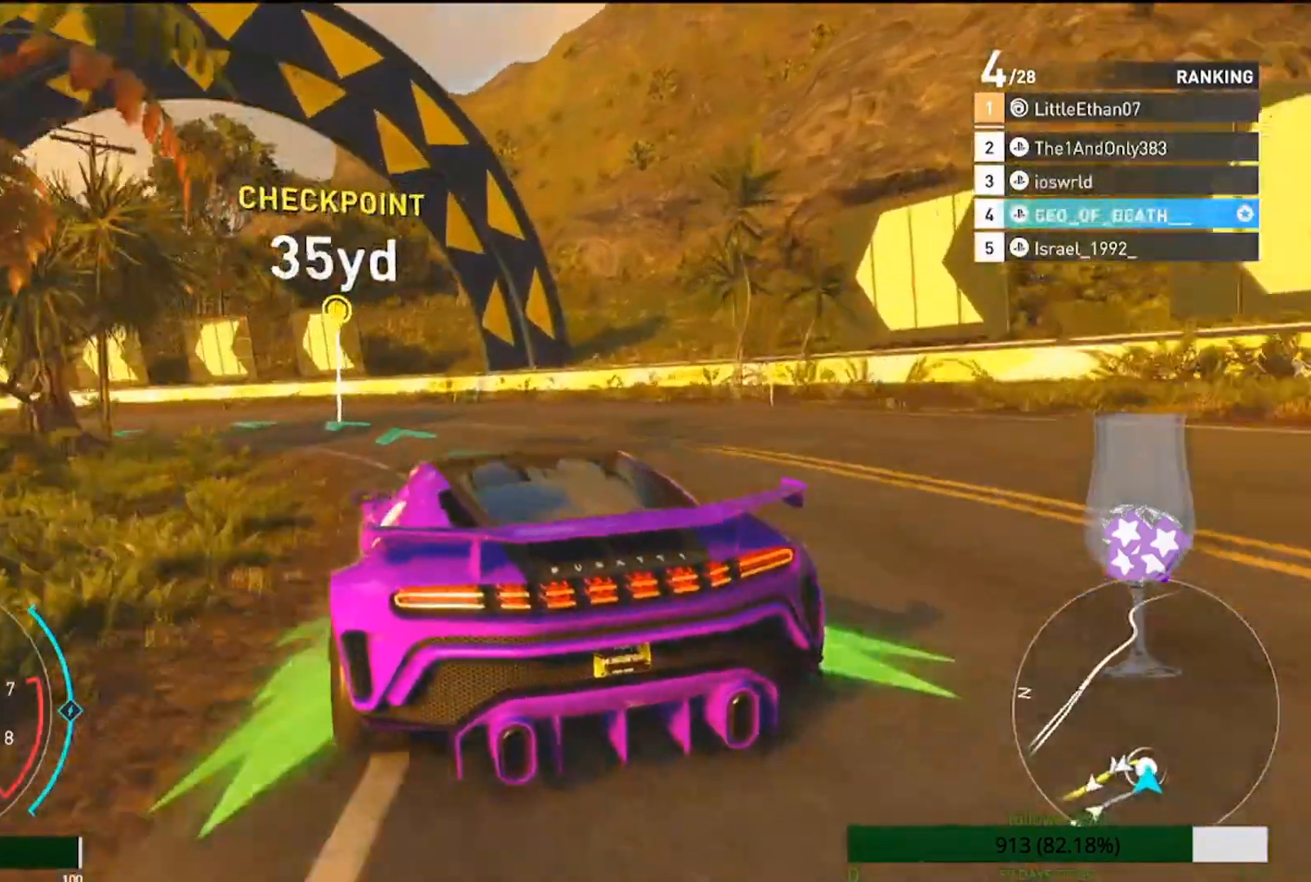
{"buttons": [], "left_stick": "left", "right_stick": "center", "events": [[383, "R2", "up"]]}
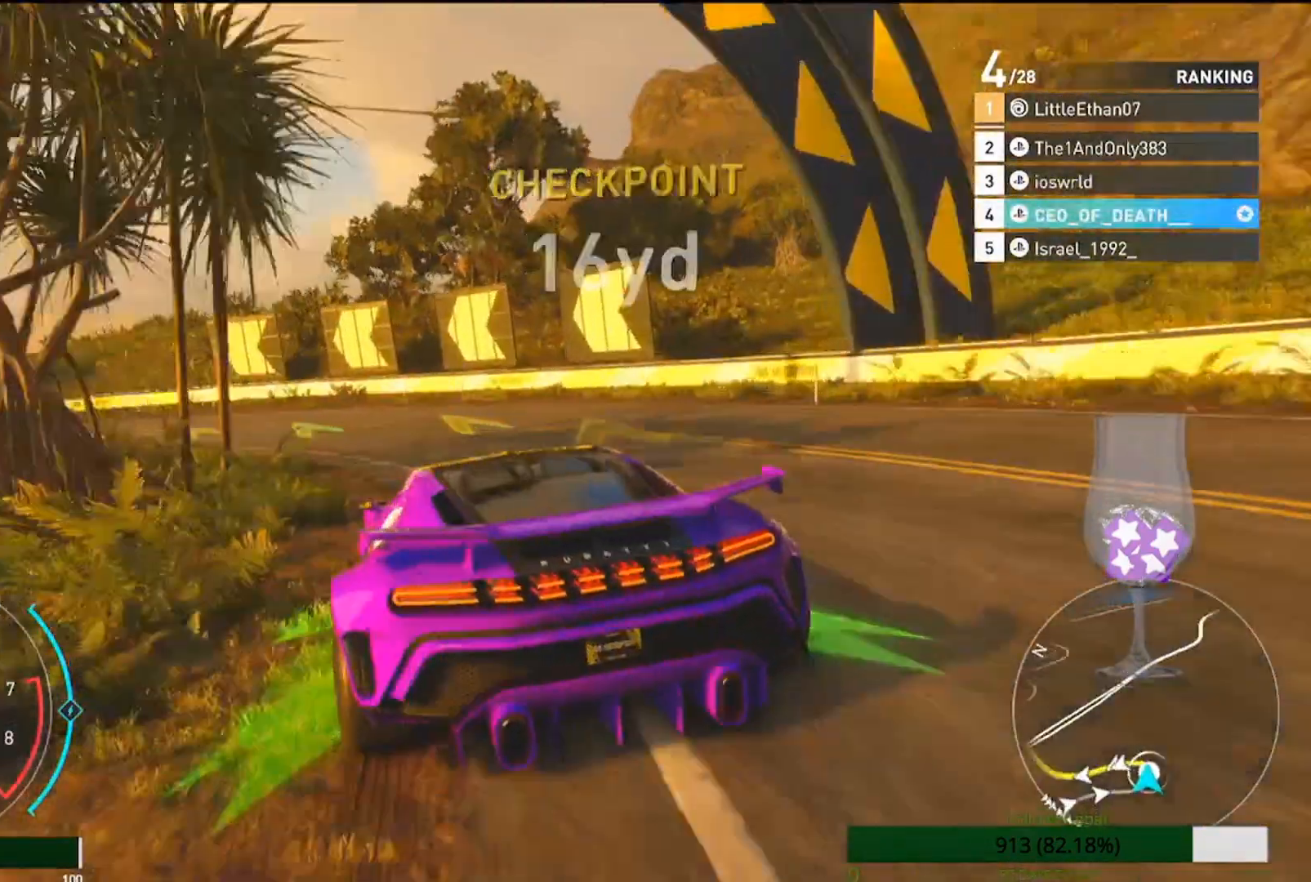
{"buttons": ["R2"], "left_stick": "left", "right_stick": "center", "events": [[67, "R2", "down"]]}
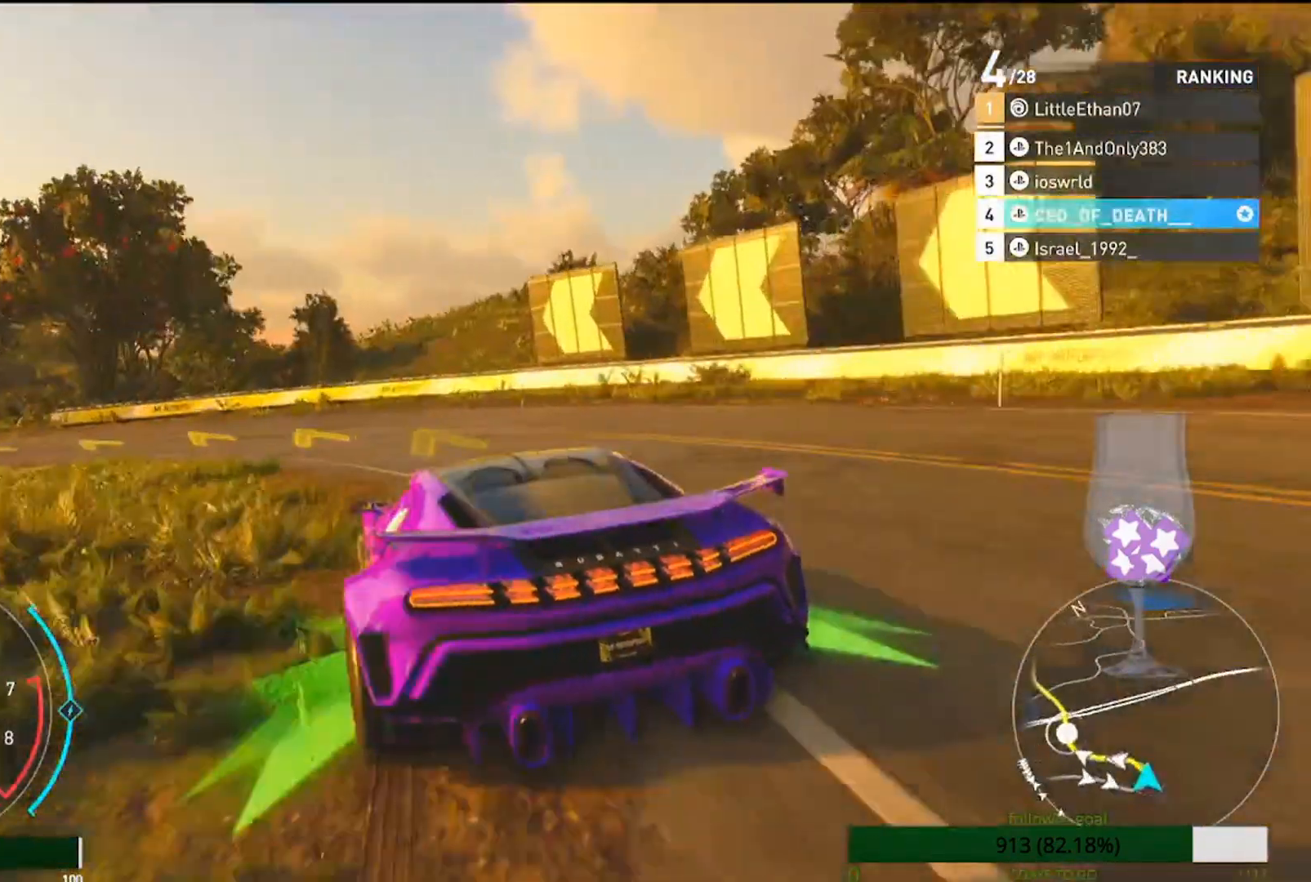
{"buttons": [], "left_stick": "left", "right_stick": "center", "events": [[50, "left_stick", "right"], [150, "left_stick", "center"], [233, "left_stick", "left"], [350, "R2", "up"]]}
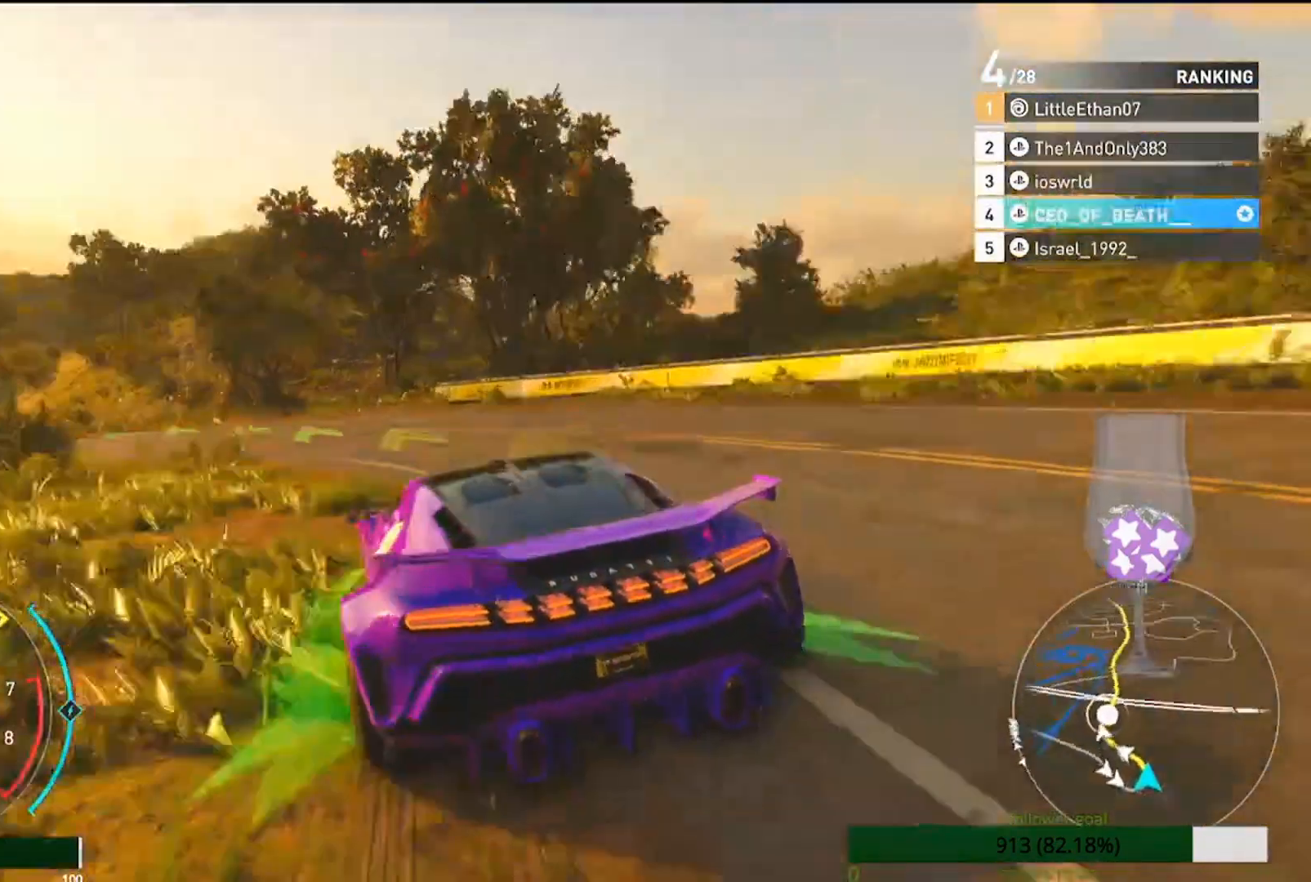
{"buttons": ["R2"], "left_stick": "left", "right_stick": "center", "events": [[400, "R2", "down"]]}
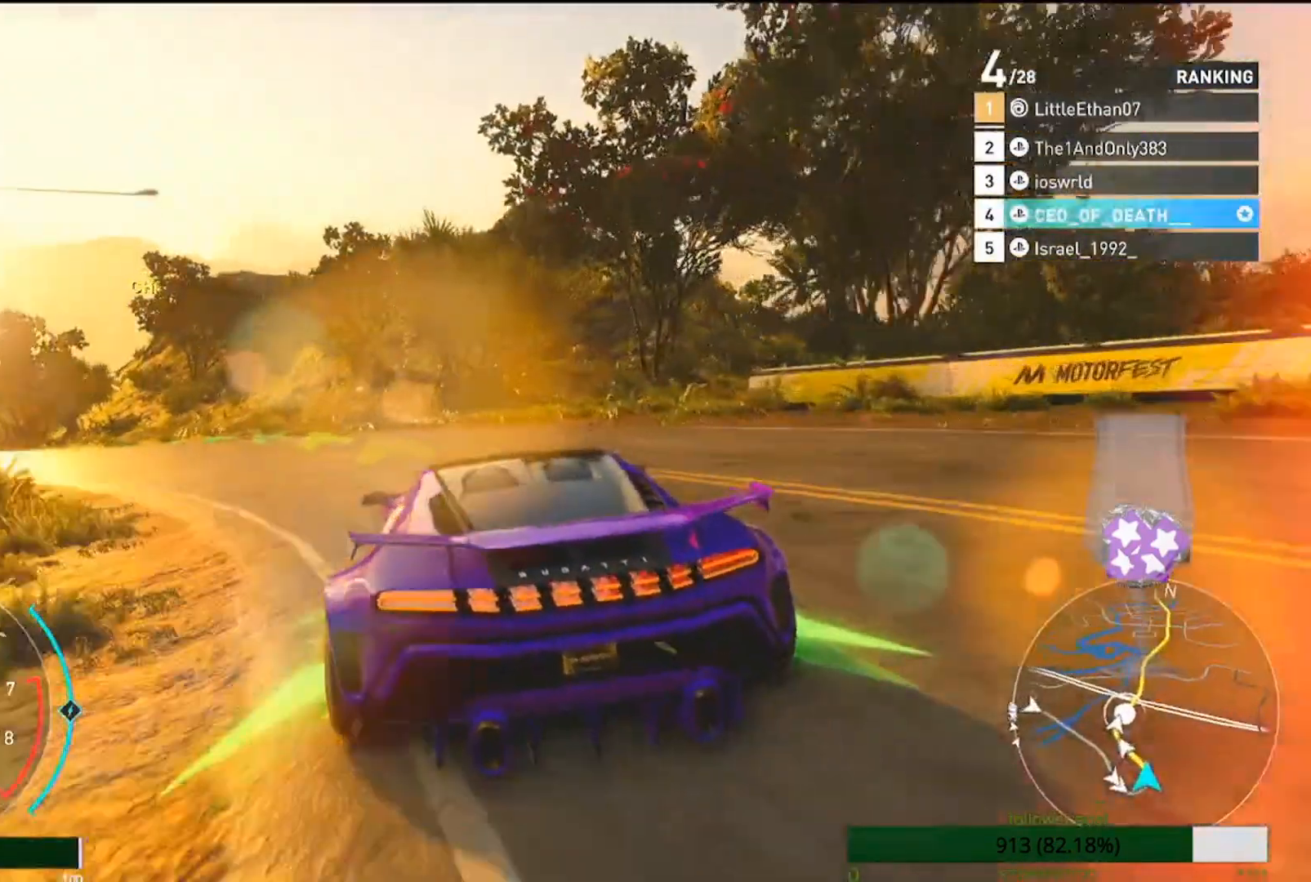
{"buttons": ["R2"], "left_stick": "left", "right_stick": "center", "events": [[167, "left_stick", "right"], [467, "left_stick", "left"]]}
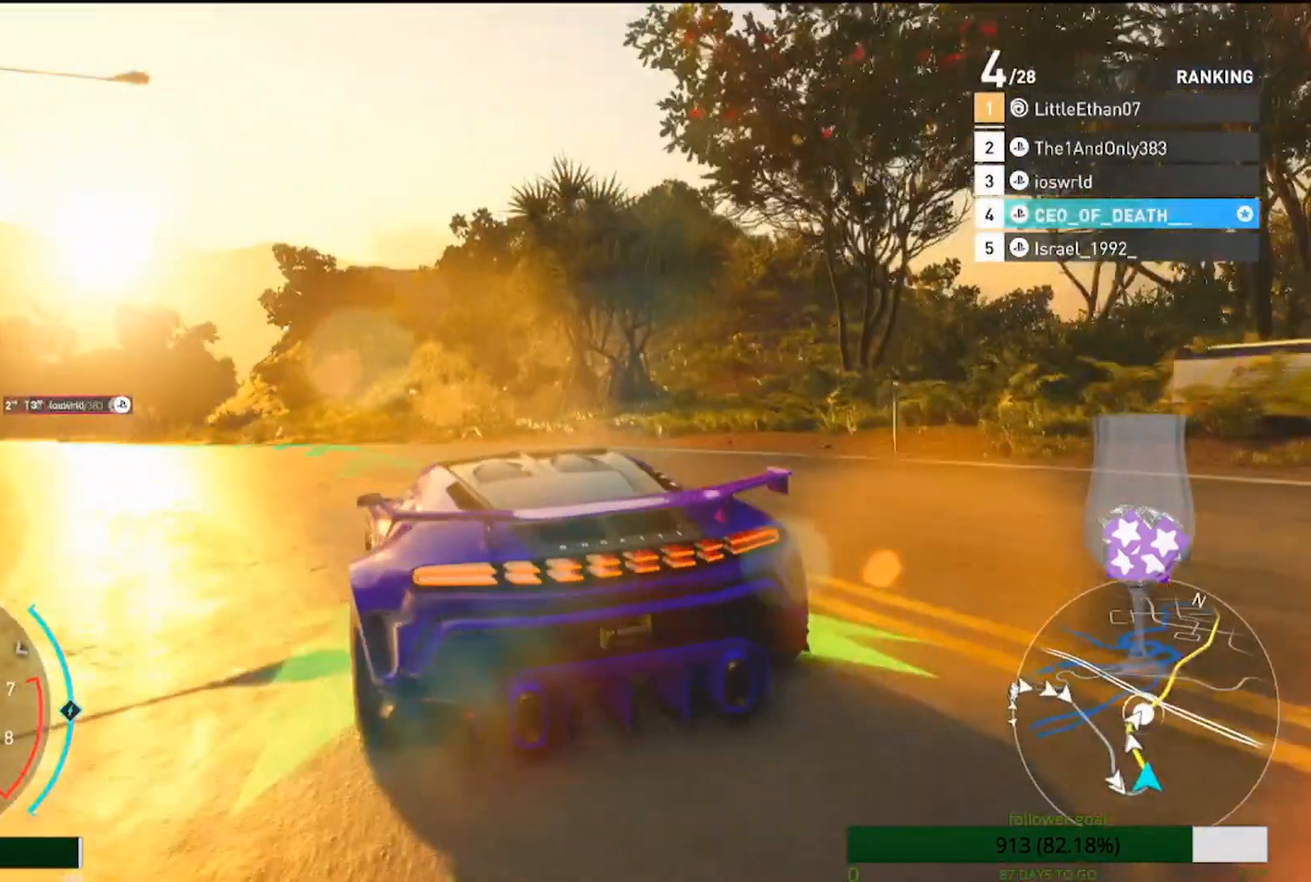
{"buttons": ["CROSS", "R2"], "left_stick": "left", "right_stick": "center", "events": [[100, "CROSS", "down"]]}
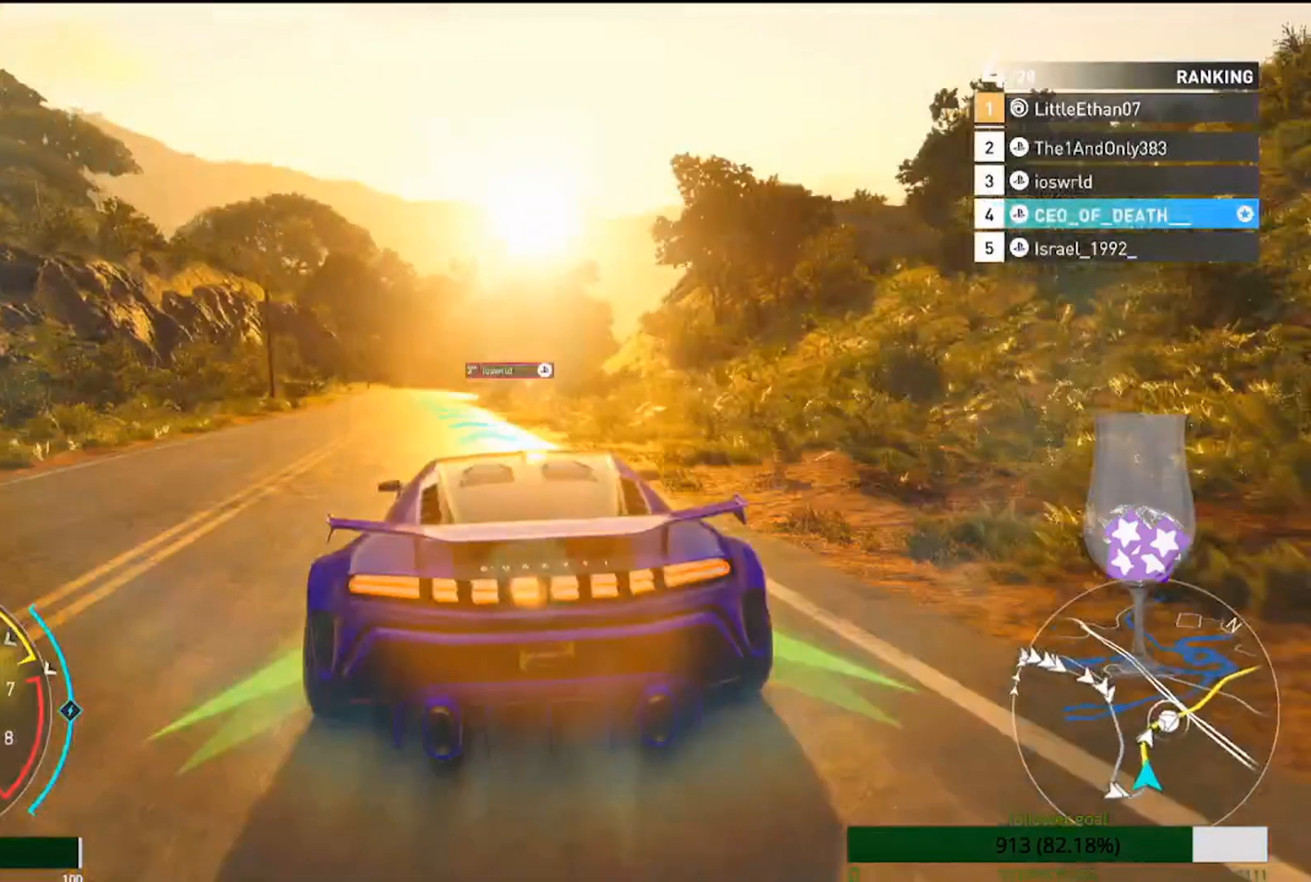
{"buttons": ["CROSS", "R2"], "left_stick": "center", "right_stick": "center", "events": [[500, "left_stick", "center"]]}
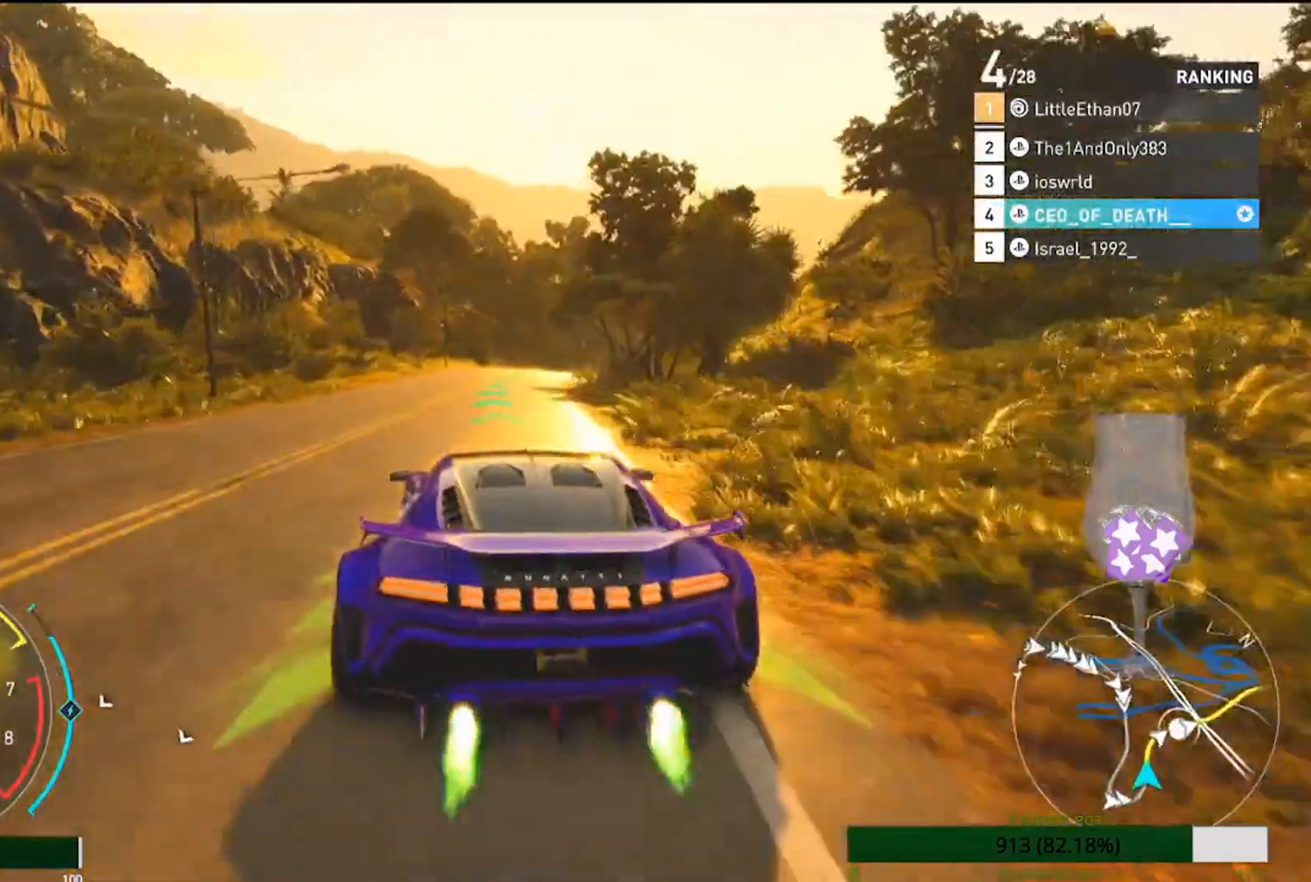
{"buttons": ["R2"], "left_stick": "right", "right_stick": "center", "events": [[100, "left_stick", "right"], [383, "CROSS", "up"]]}
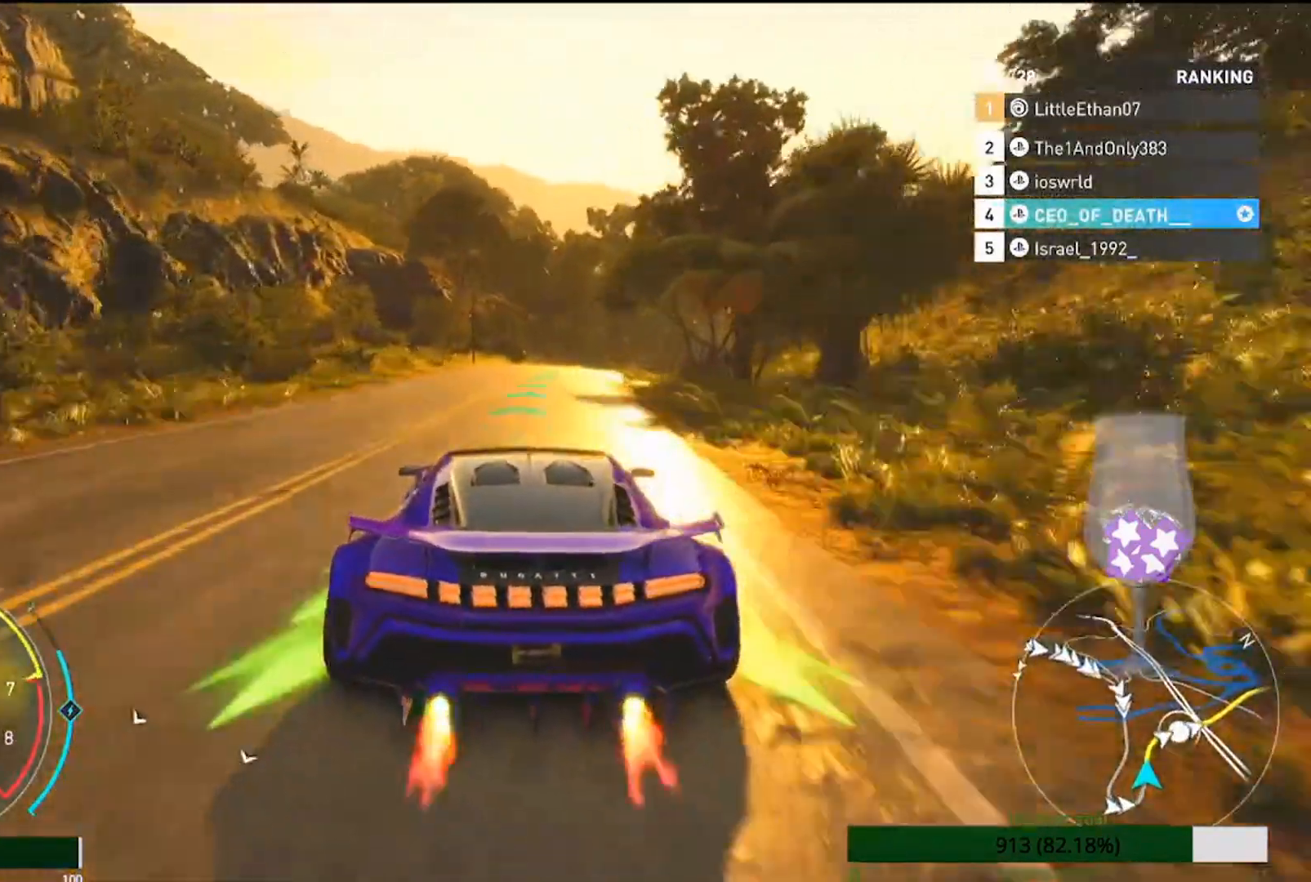
{"buttons": [], "left_stick": "right", "right_stick": "center", "events": [[33, "left_stick", "center"], [133, "R2", "up"], [233, "left_stick", "right"]]}
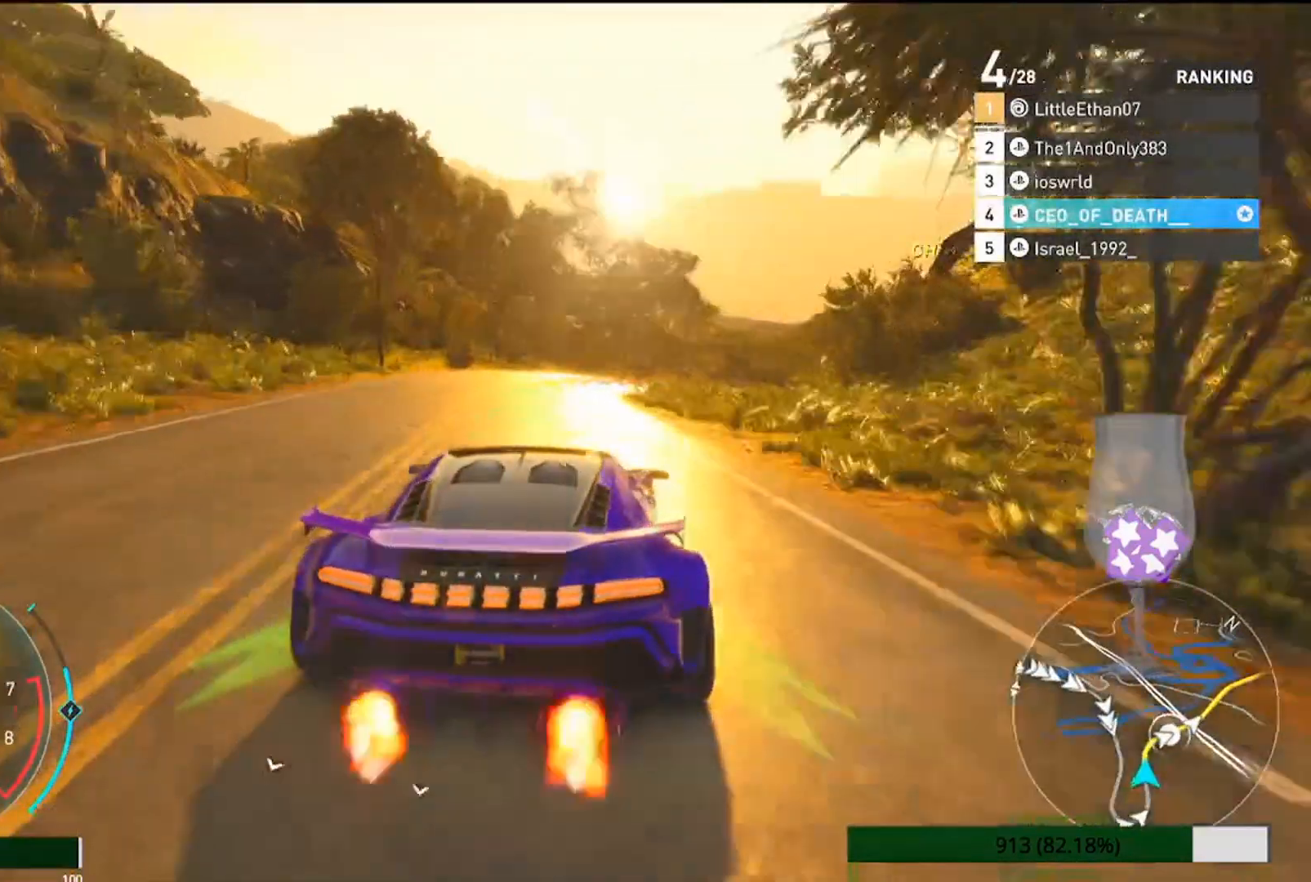
{"buttons": ["R2"], "left_stick": "right", "right_stick": "center", "events": [[133, "R2", "down"]]}
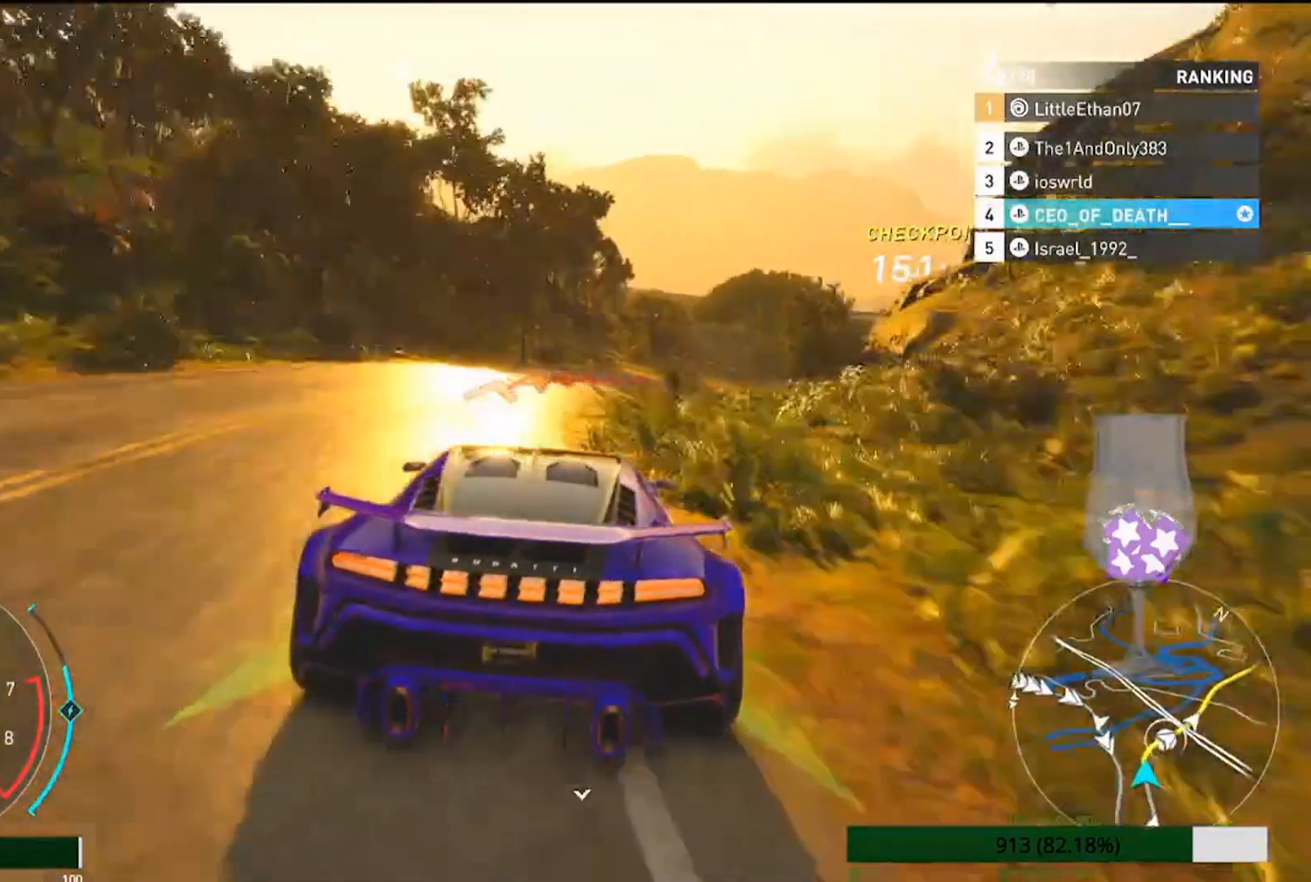
{"buttons": ["R2"], "left_stick": "right", "right_stick": "center", "events": []}
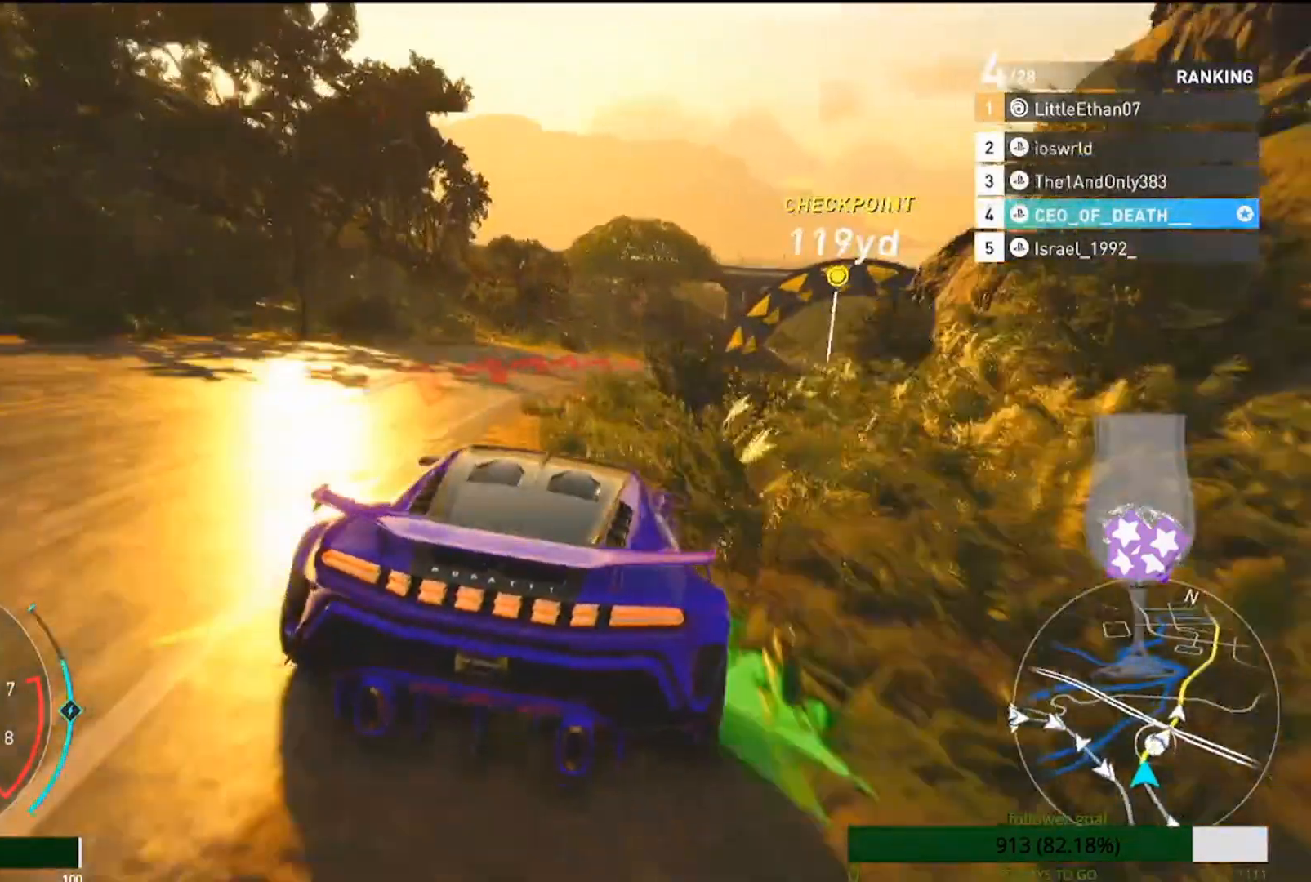
{"buttons": ["R2"], "left_stick": "right", "right_stick": "center", "events": []}
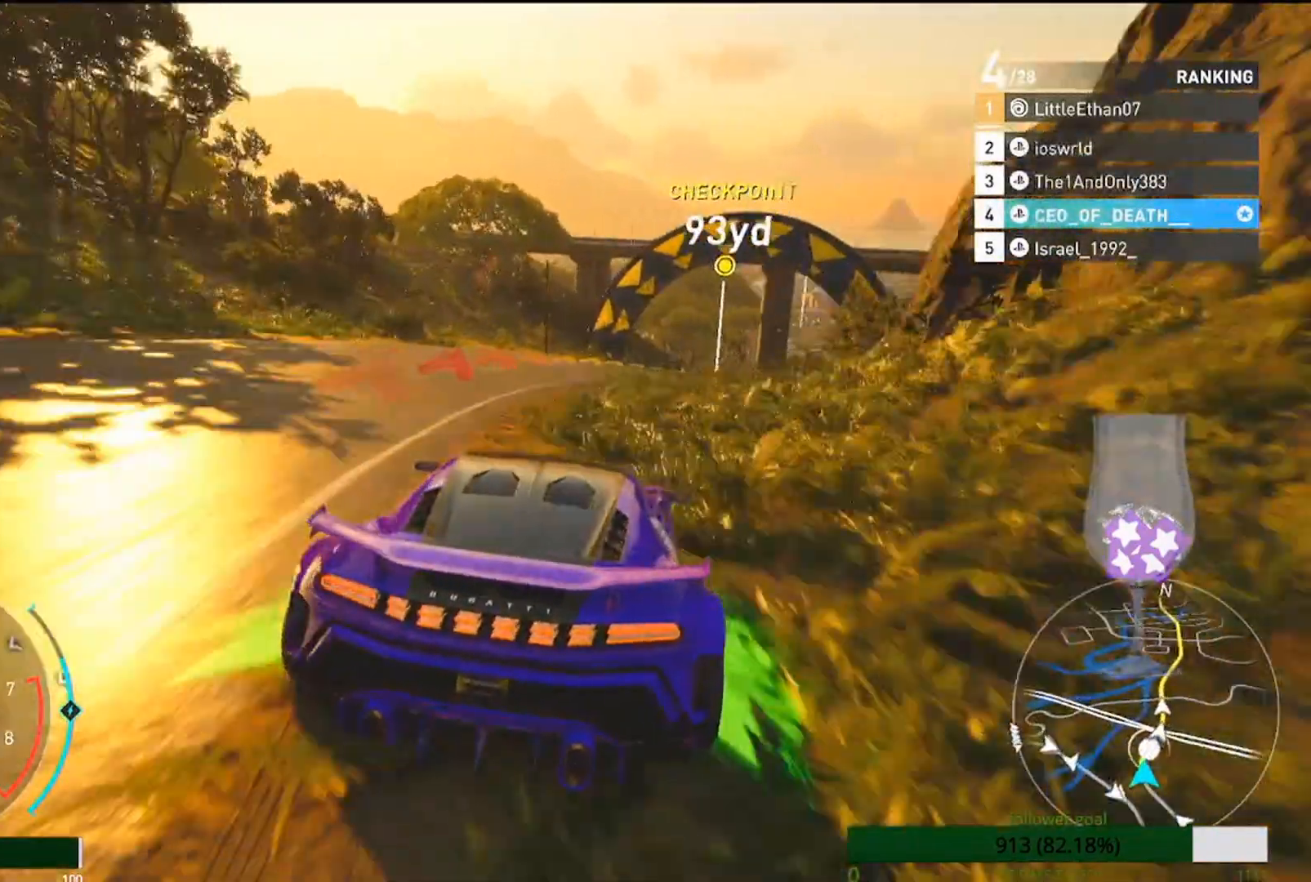
{"buttons": ["R2"], "left_stick": "right", "right_stick": "center", "events": [[100, "L1", "down"], [100, "L2", "down"], [100, "R2", "up"], [117, "L1", "up"], [267, "L2", "up"], [333, "R2", "down"]]}
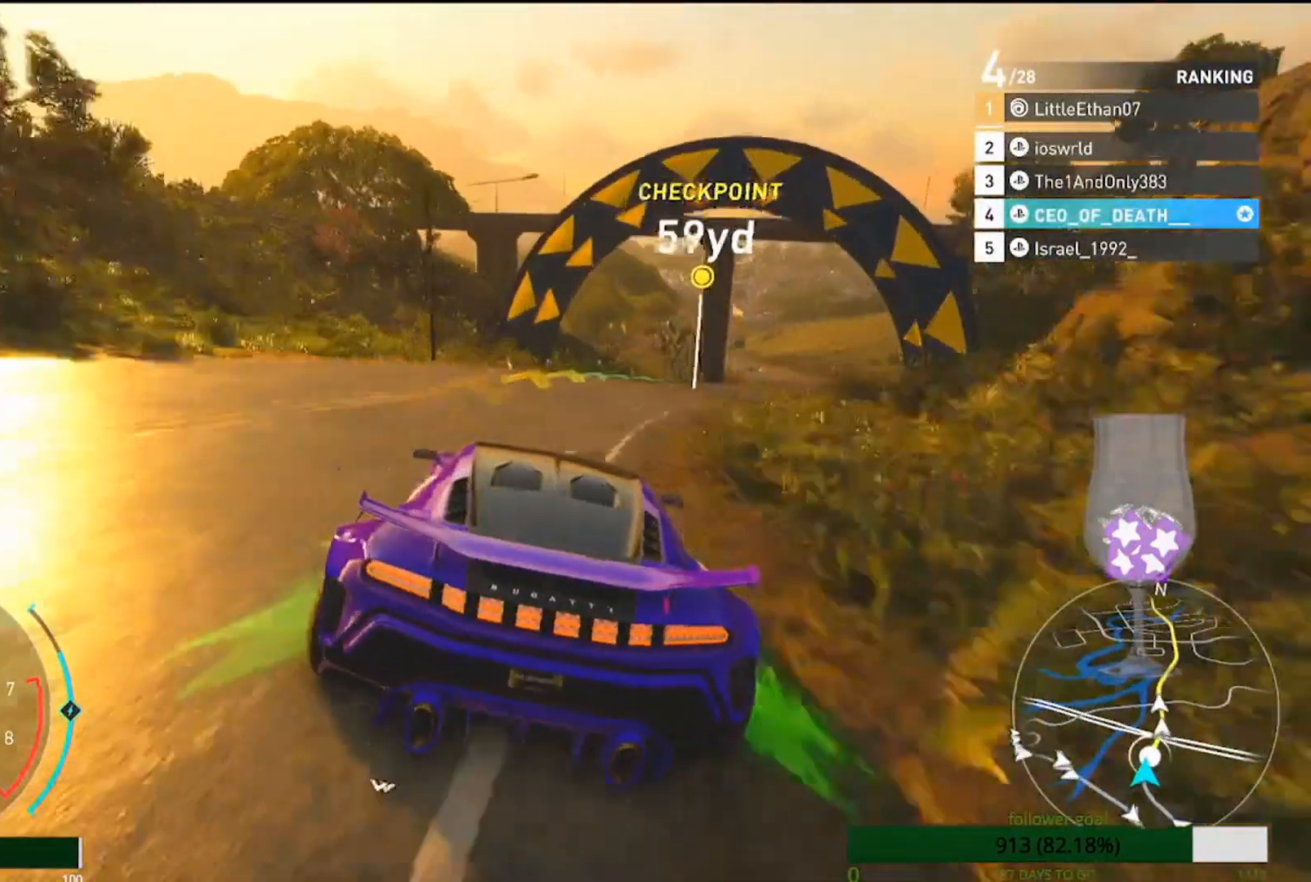
{"buttons": ["R2"], "left_stick": "right", "right_stick": "center", "events": []}
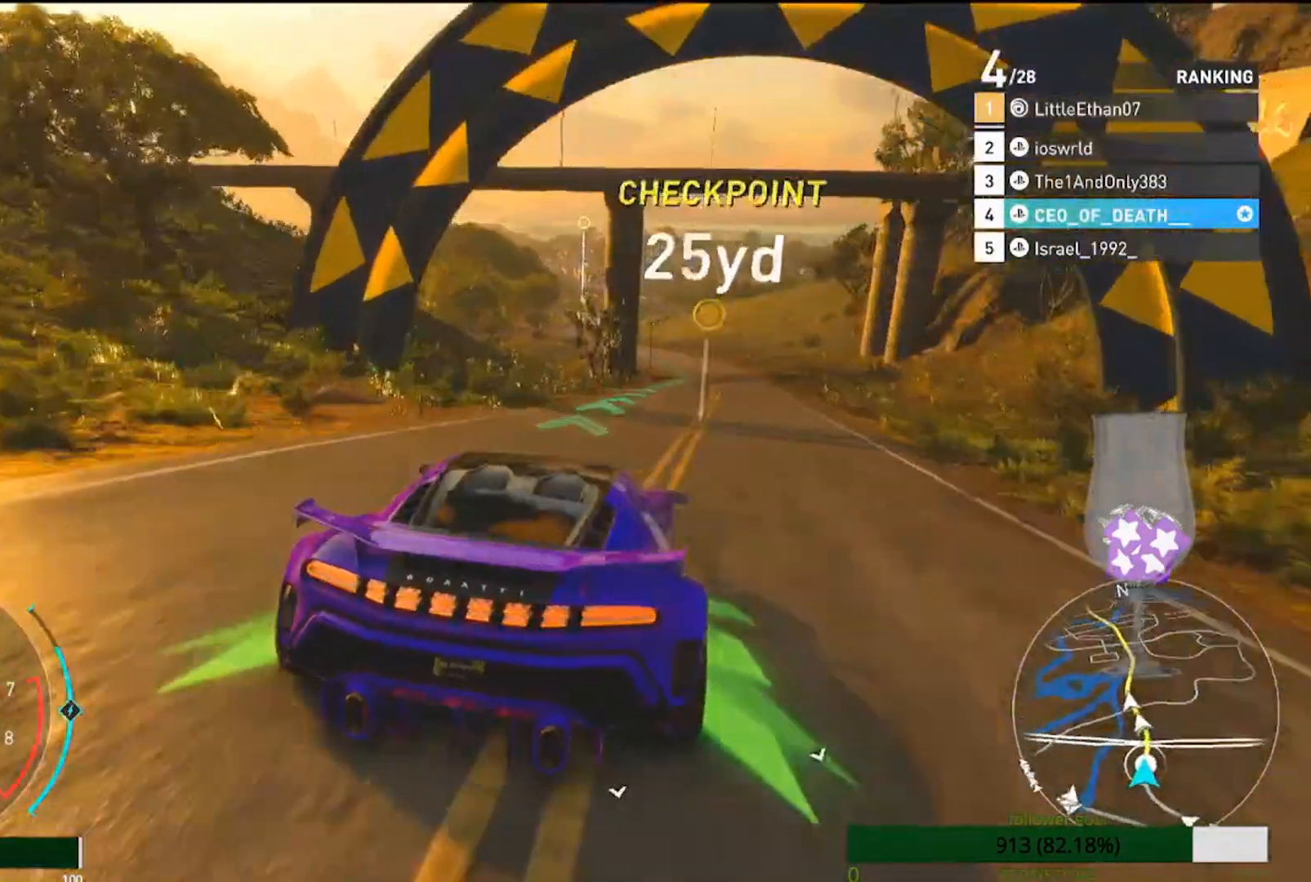
{"buttons": ["R2"], "left_stick": "left", "right_stick": "center", "events": [[100, "left_stick", "center"], [250, "left_stick", "right"], [417, "left_stick", "left"]]}
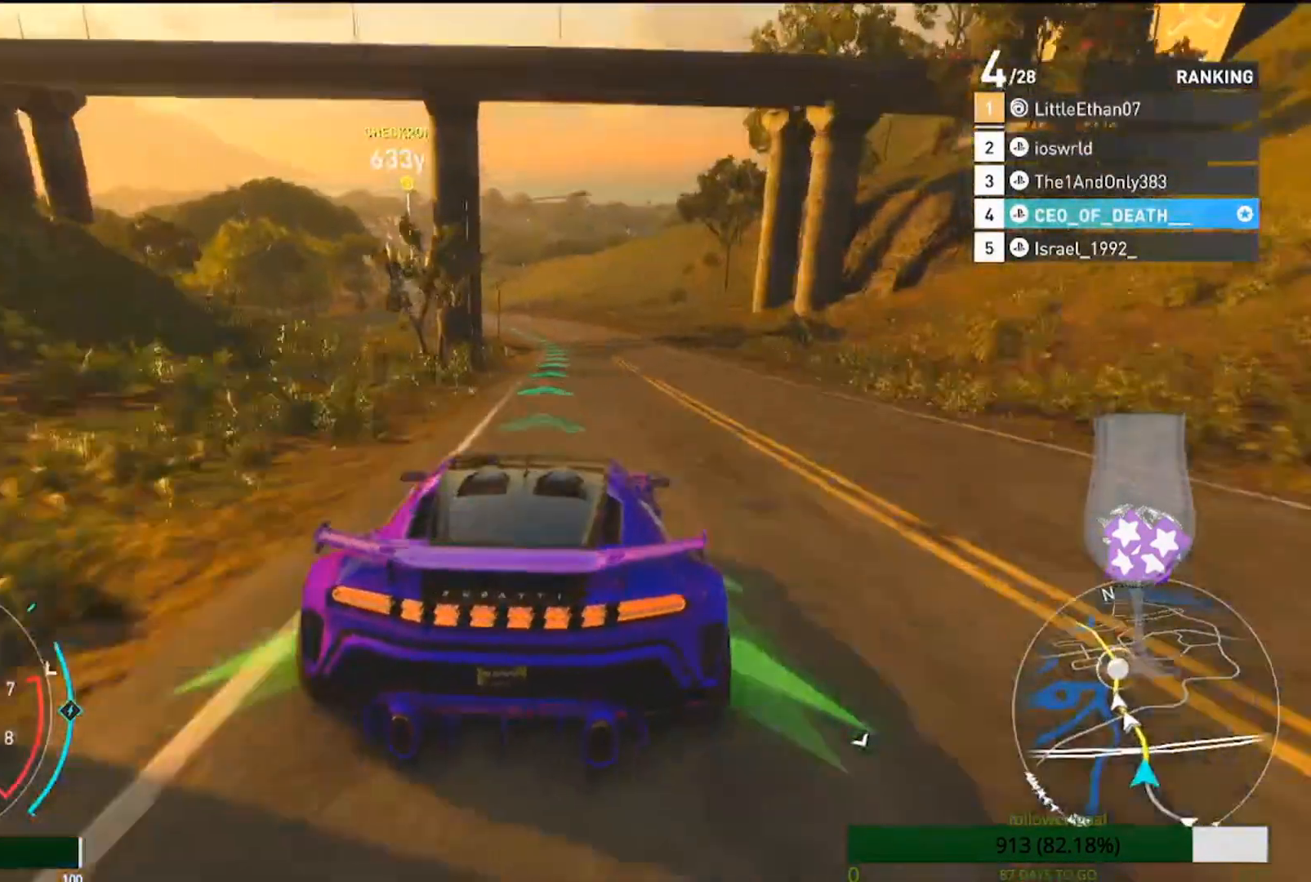
{"buttons": ["R2"], "left_stick": "left", "right_stick": "center", "events": [[167, "left_stick", "center"], [250, "left_stick", "left"]]}
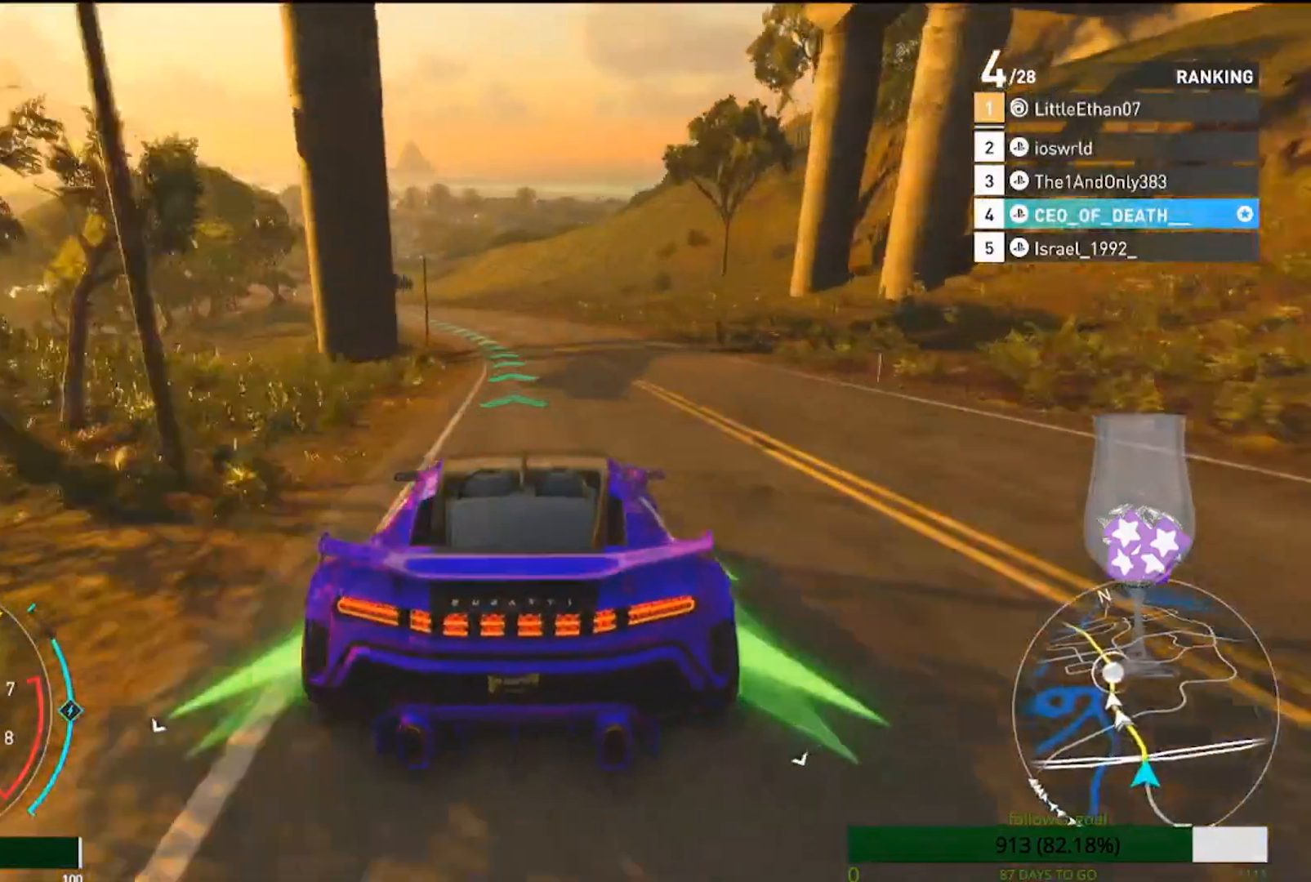
{"buttons": ["R2"], "left_stick": "center", "right_stick": "center", "events": [[133, "L3", "down"], [267, "L3", "up"], [467, "left_stick", "center"]]}